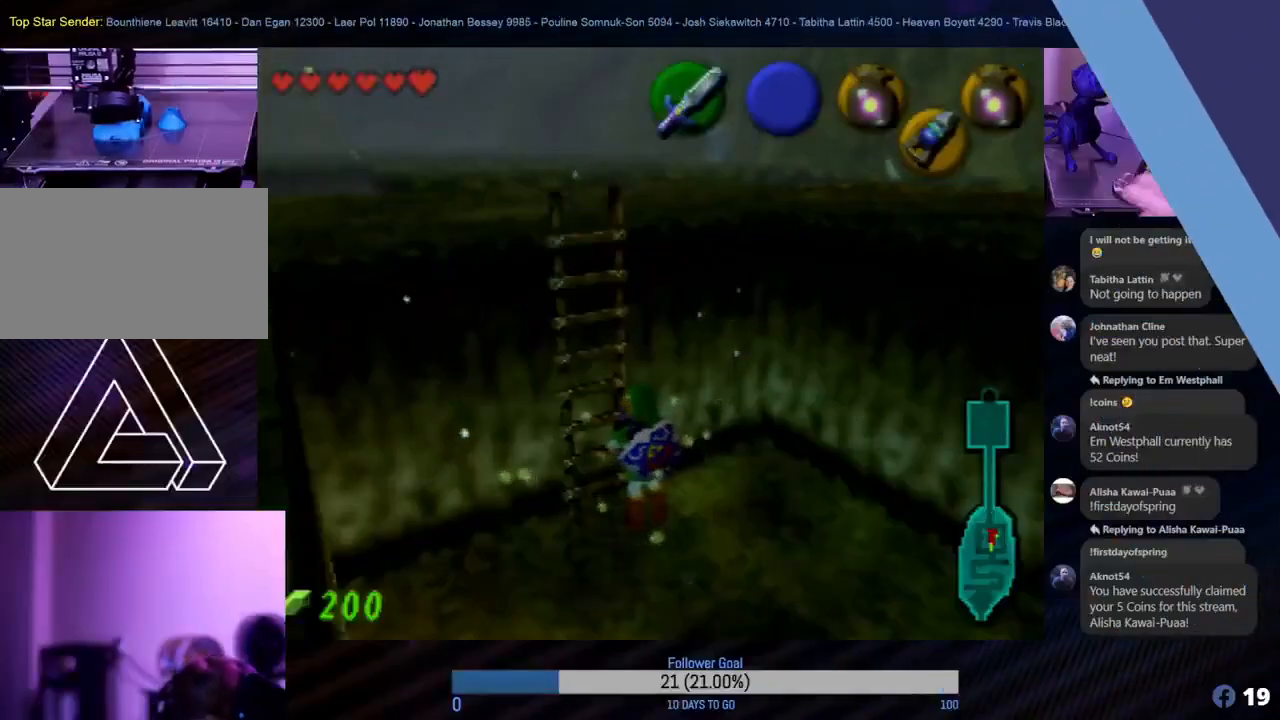
Gameplay with a controller (Nintendo layout); each line is a JSON object with the inputs held at the frame after it. "events" lists button and stick changes between this image and that frame as [ms after this image, input, new state], when the widget could be followed in between. Not read: L1 L3 R3.
{"buttons": [], "left_stick": "center", "events": []}
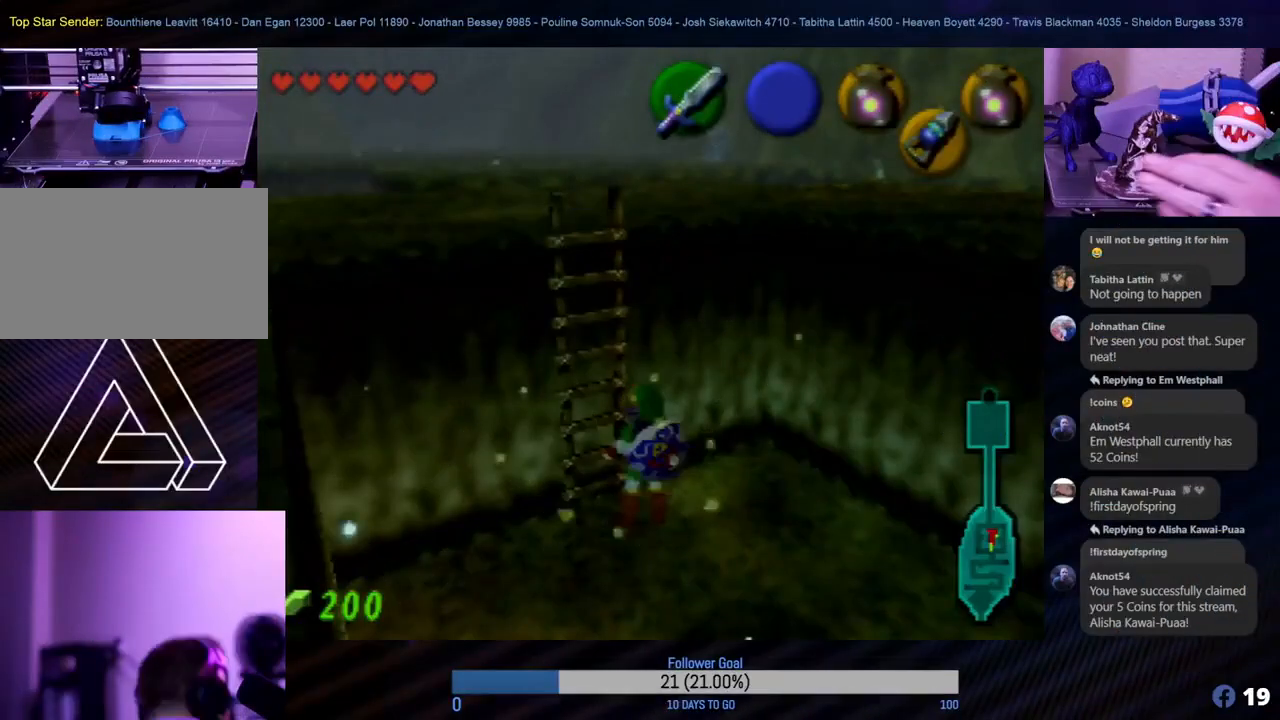
{"buttons": [], "left_stick": "center", "events": []}
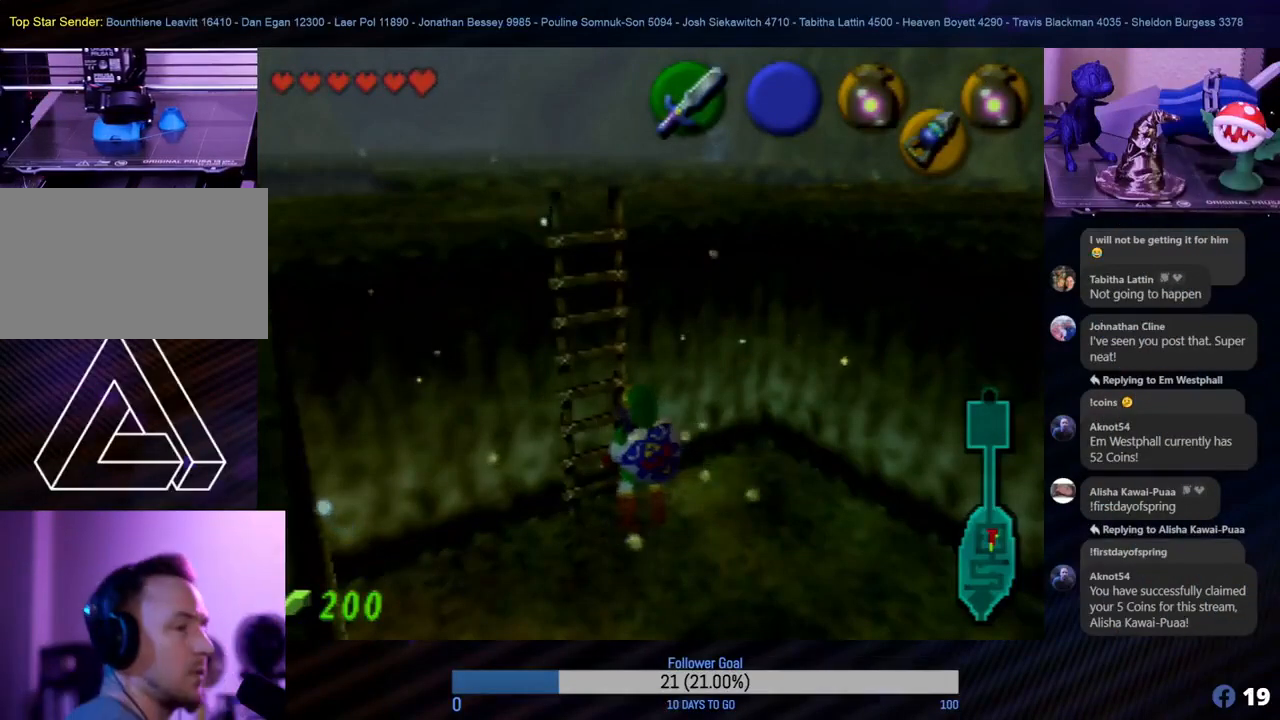
{"buttons": [], "left_stick": "center", "events": []}
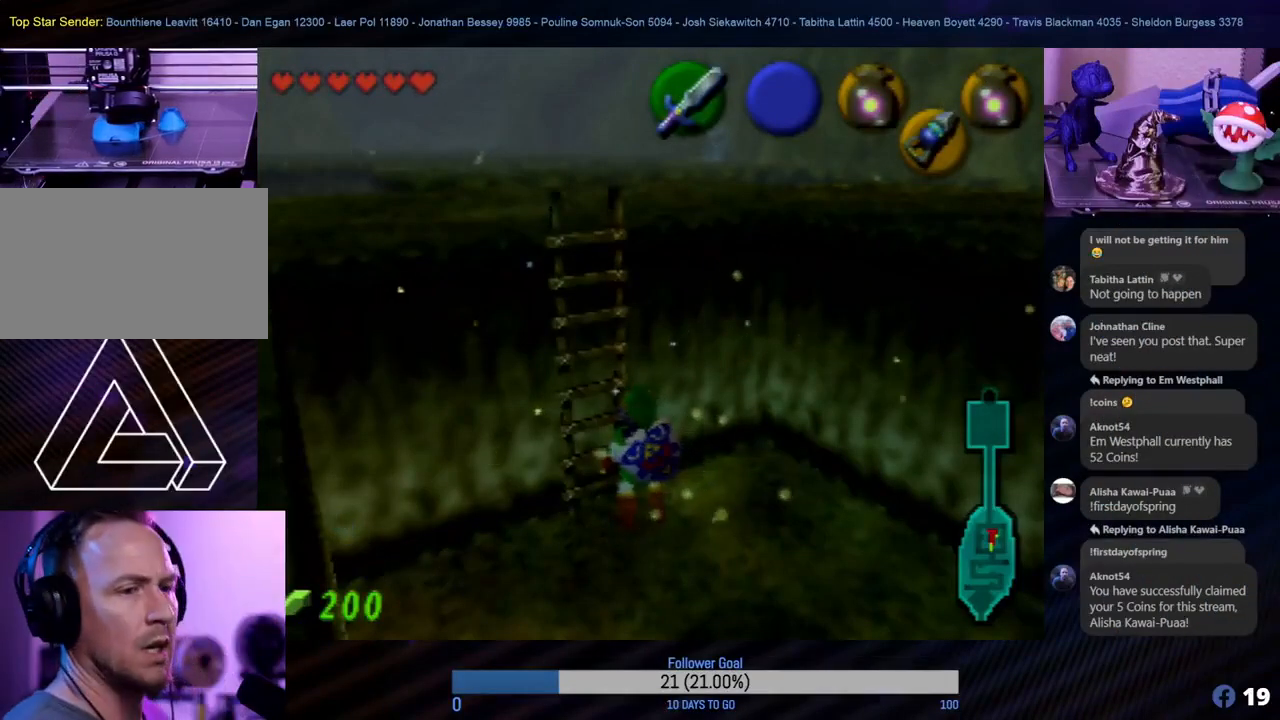
{"buttons": [], "left_stick": "center", "events": []}
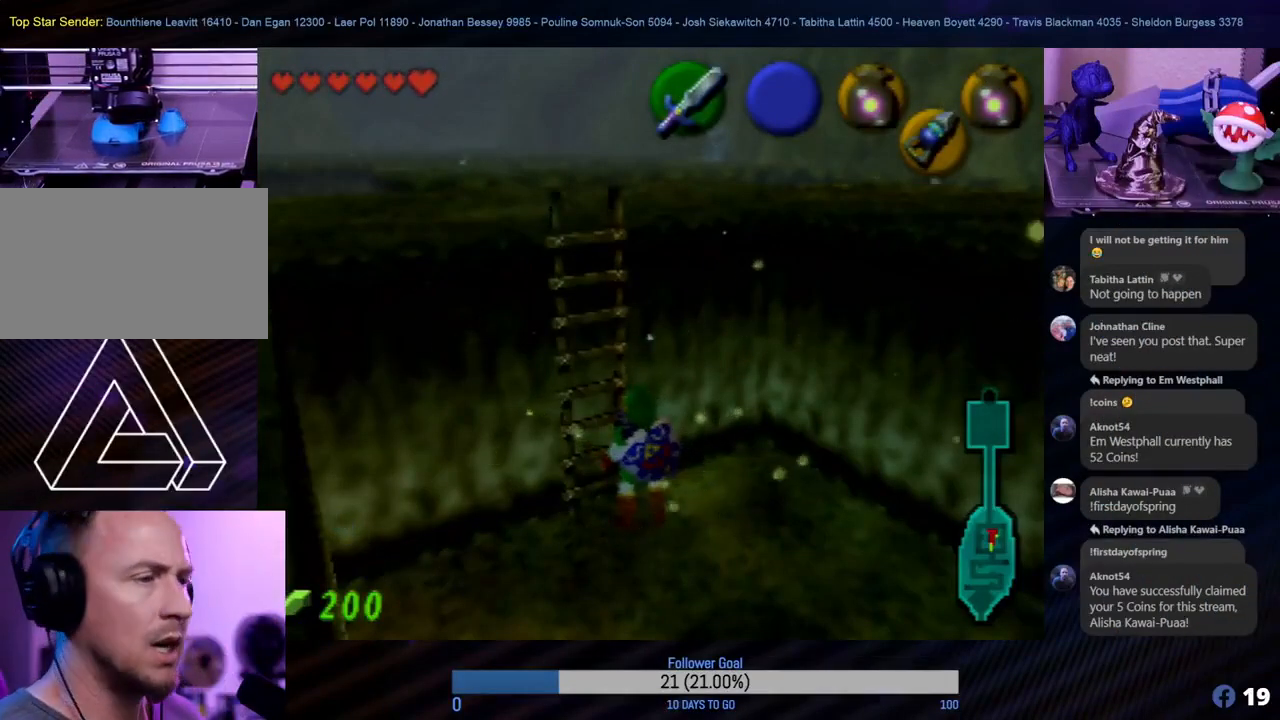
{"buttons": [], "left_stick": "center", "events": []}
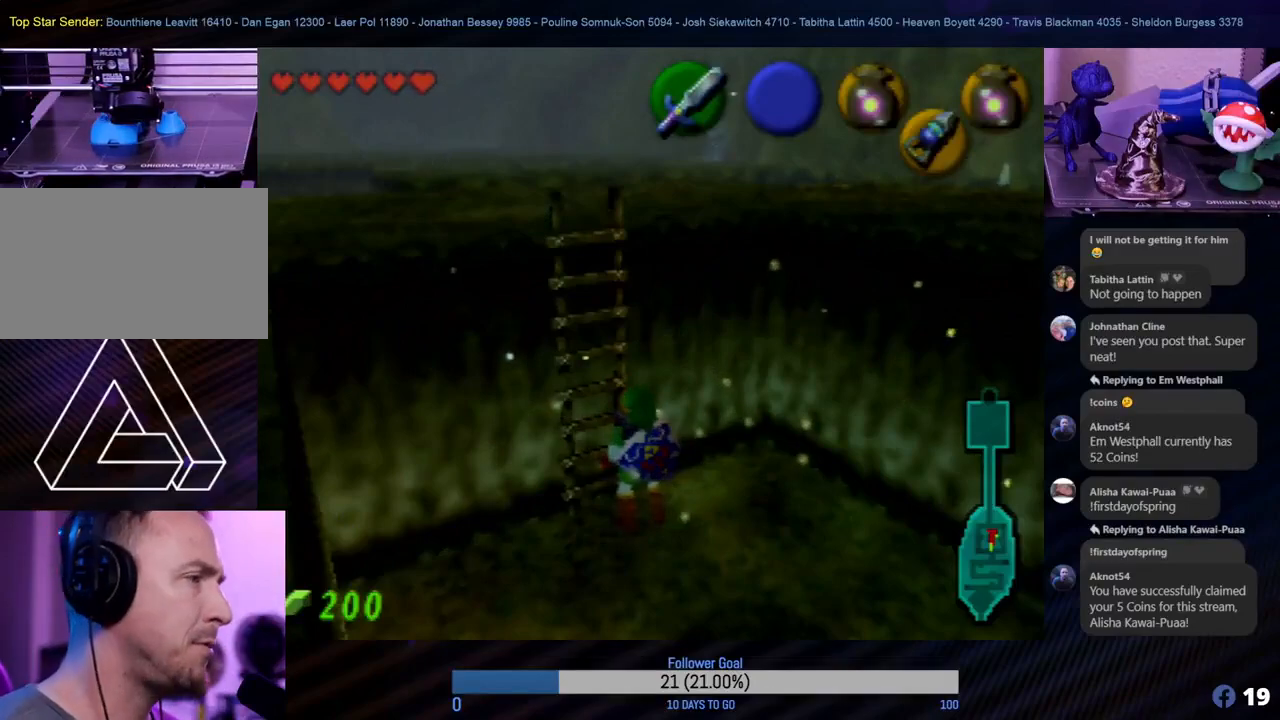
{"buttons": [], "left_stick": "up-left", "events": [[100, "left_stick", "left"], [250, "left_stick", "up-left"]]}
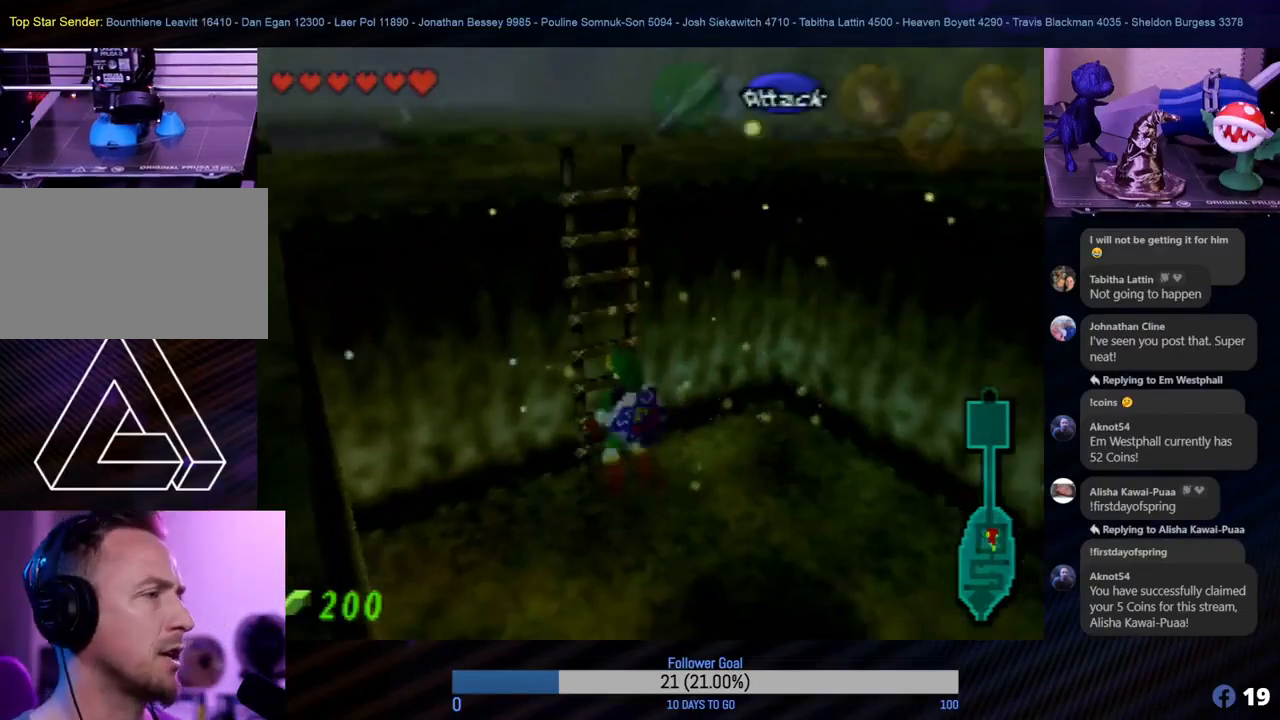
{"buttons": [], "left_stick": "up", "events": [[33, "left_stick", "up"]]}
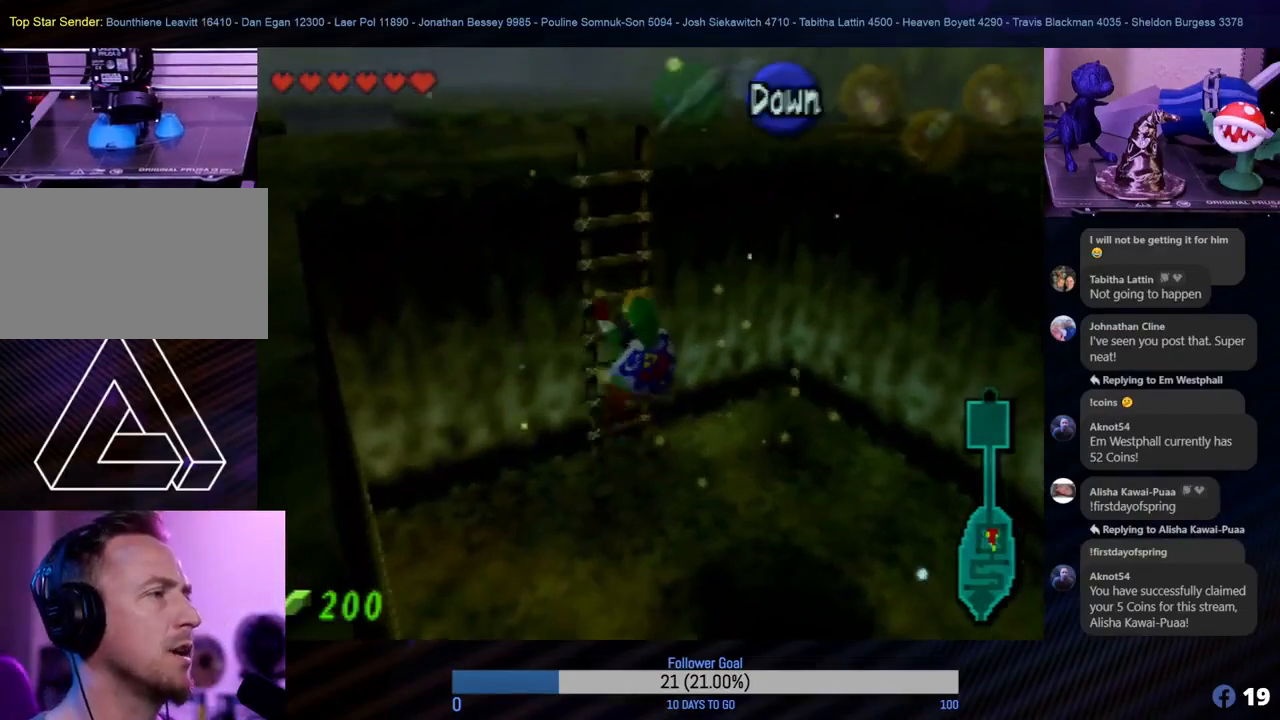
{"buttons": [], "left_stick": "up", "events": []}
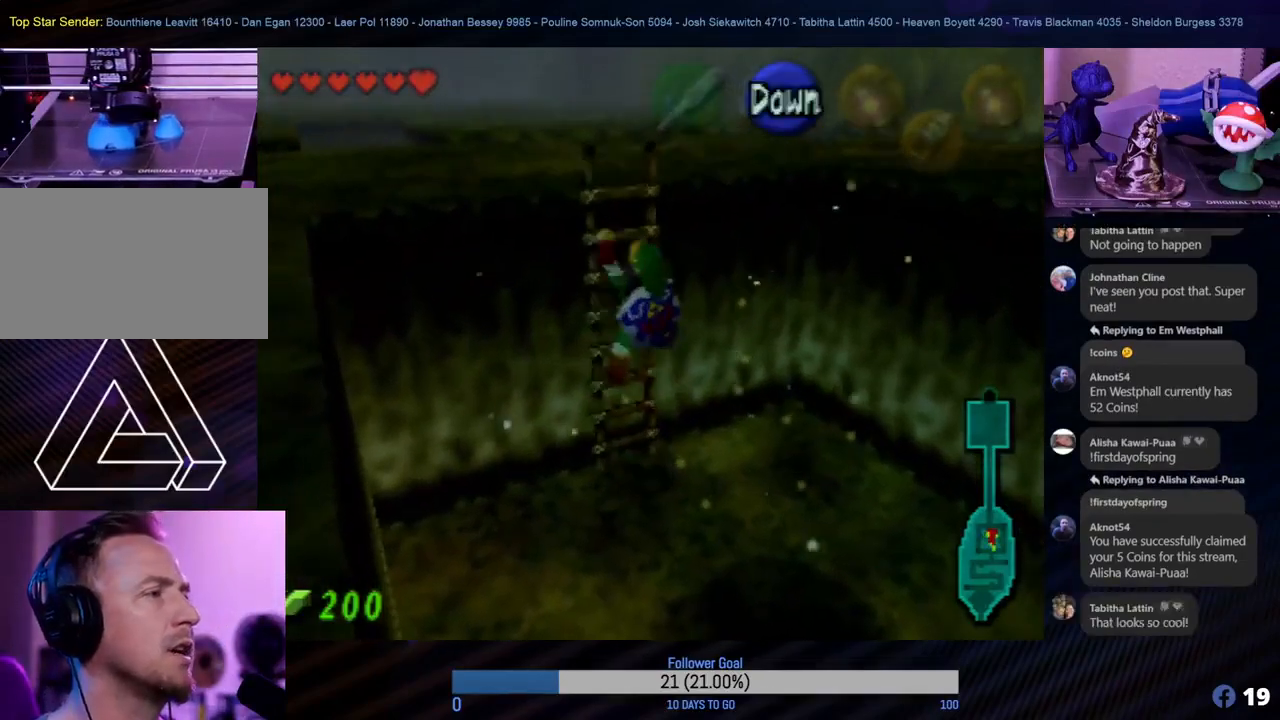
{"buttons": [], "left_stick": "up", "events": []}
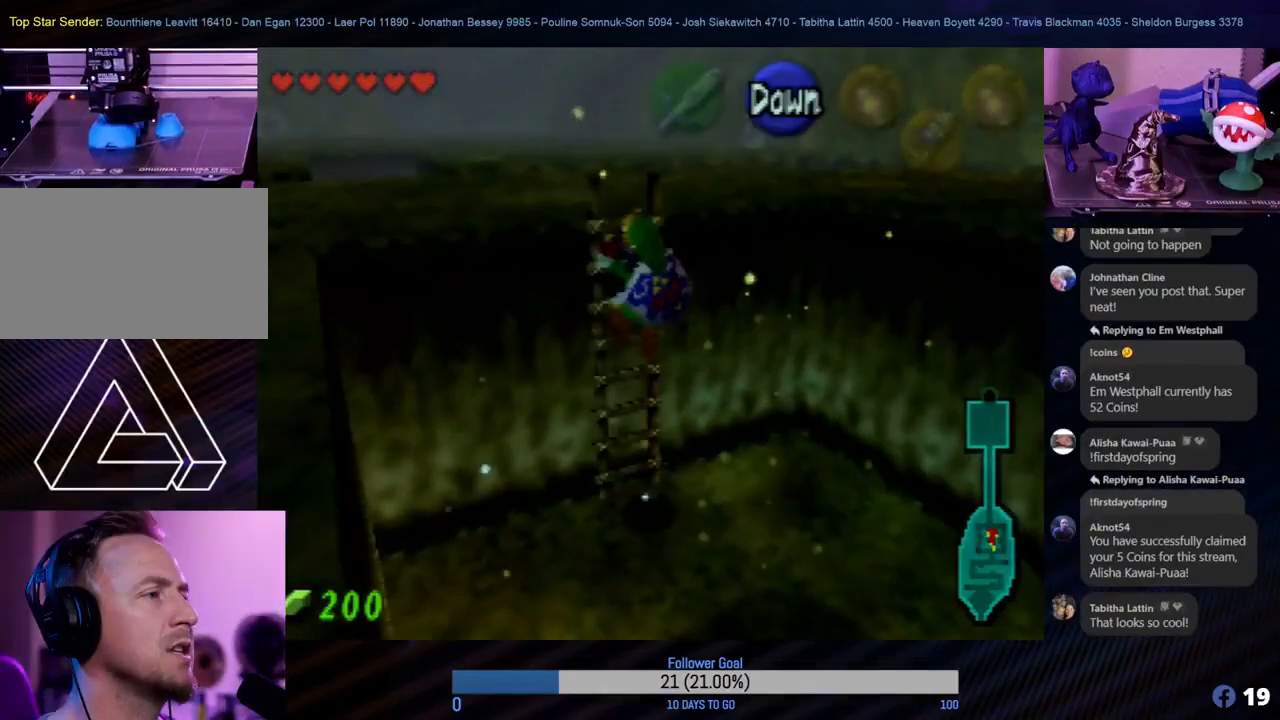
{"buttons": [], "left_stick": "up", "events": []}
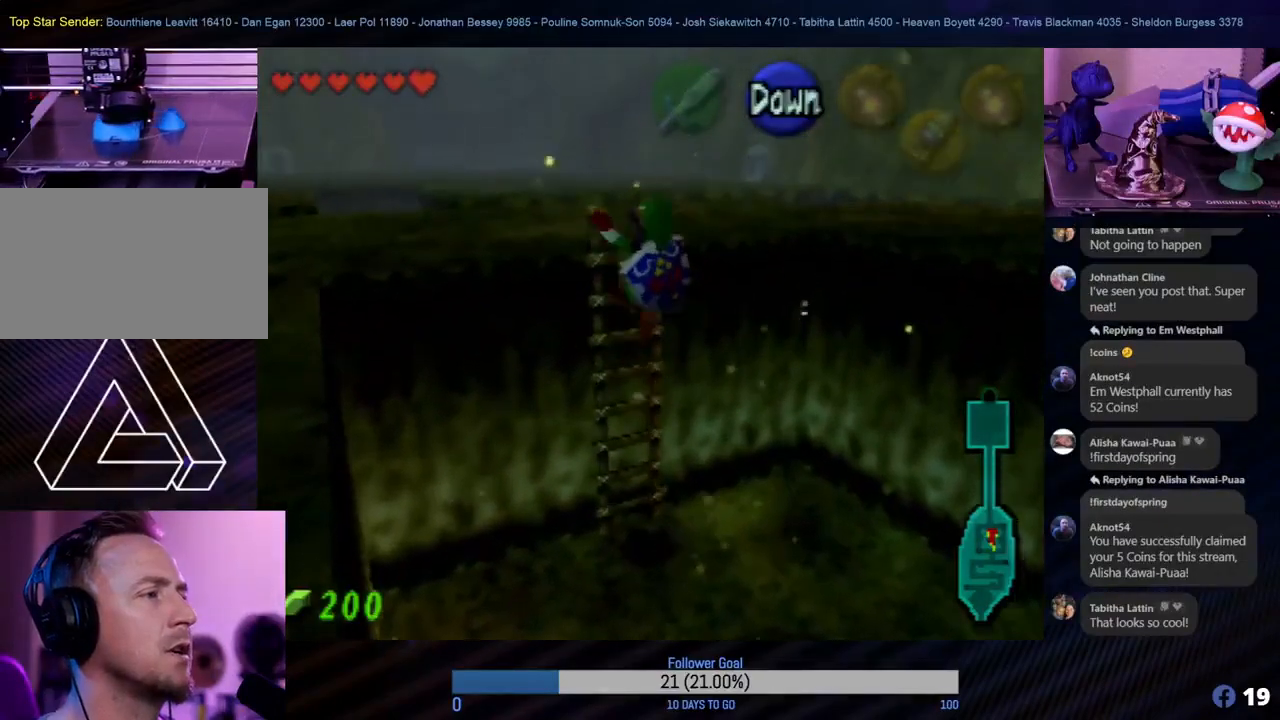
{"buttons": [], "left_stick": "up", "events": []}
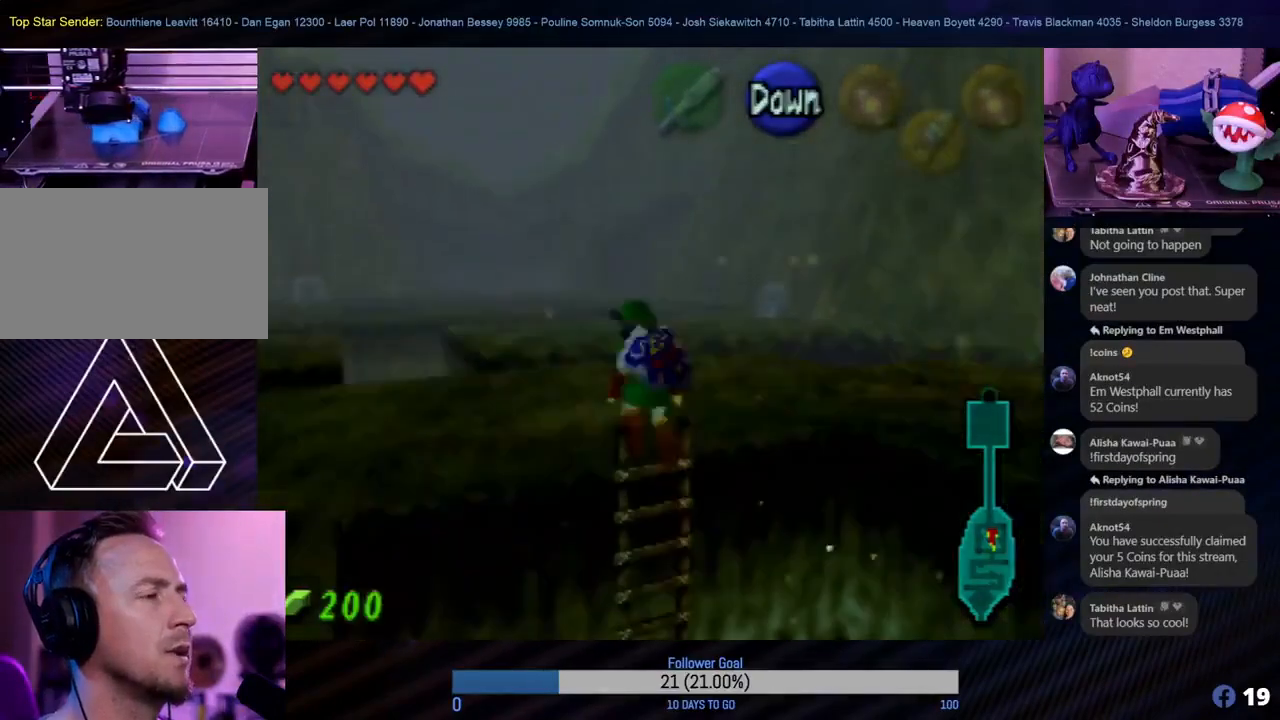
{"buttons": [], "left_stick": "up-left", "events": [[217, "left_stick", "up-left"]]}
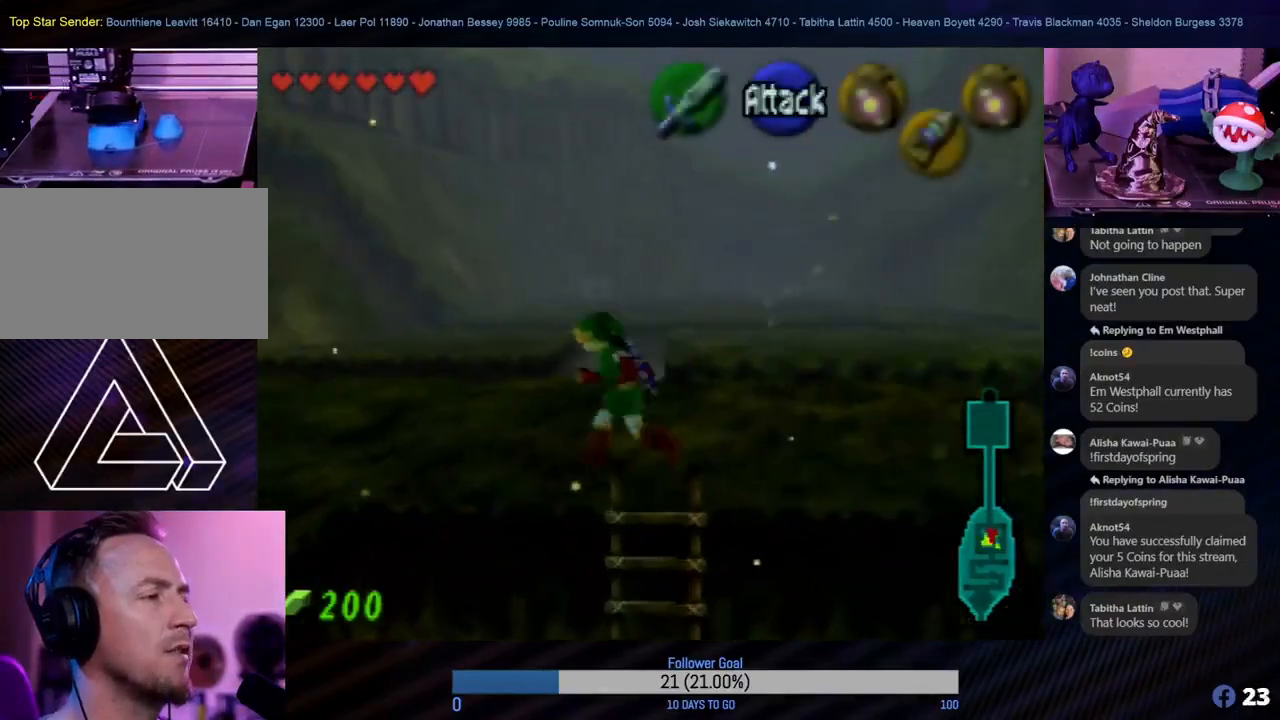
{"buttons": [], "left_stick": "left", "events": [[283, "left_stick", "left"]]}
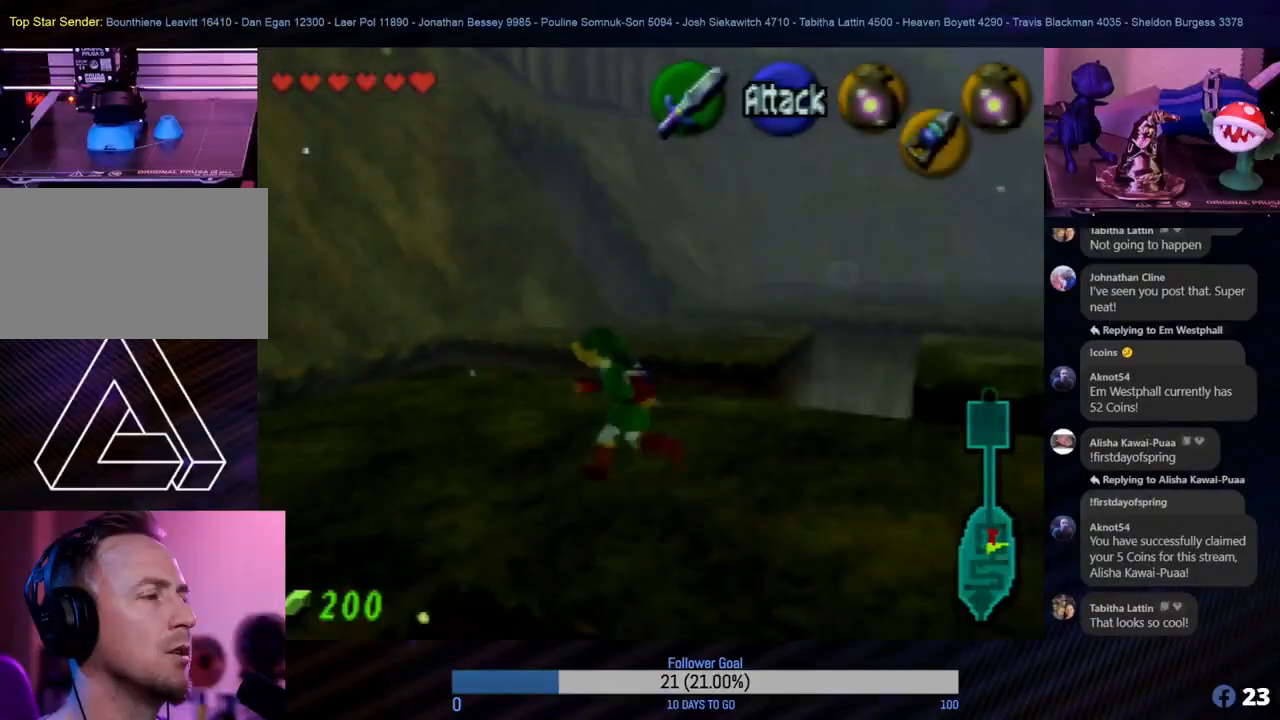
{"buttons": [], "left_stick": "center", "events": [[167, "Z", "down"], [183, "left_stick", "center"], [350, "Z", "up"]]}
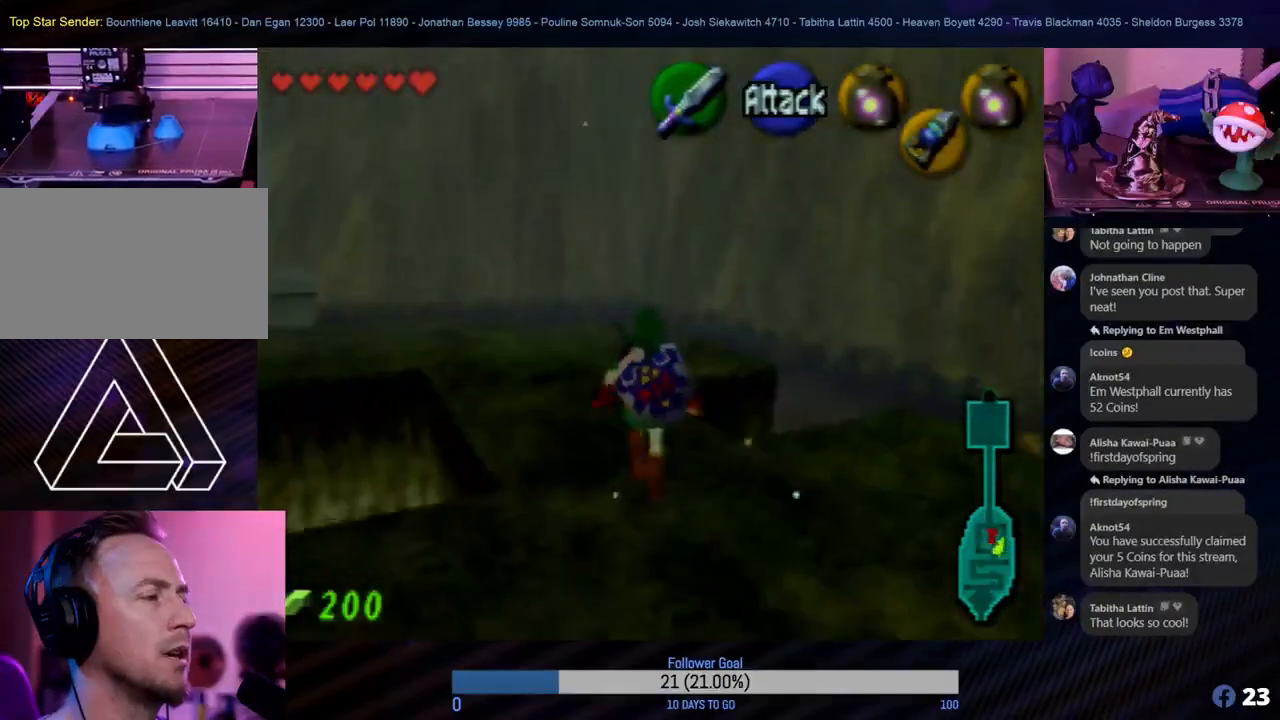
{"buttons": [], "left_stick": "up", "events": [[283, "left_stick", "up"]]}
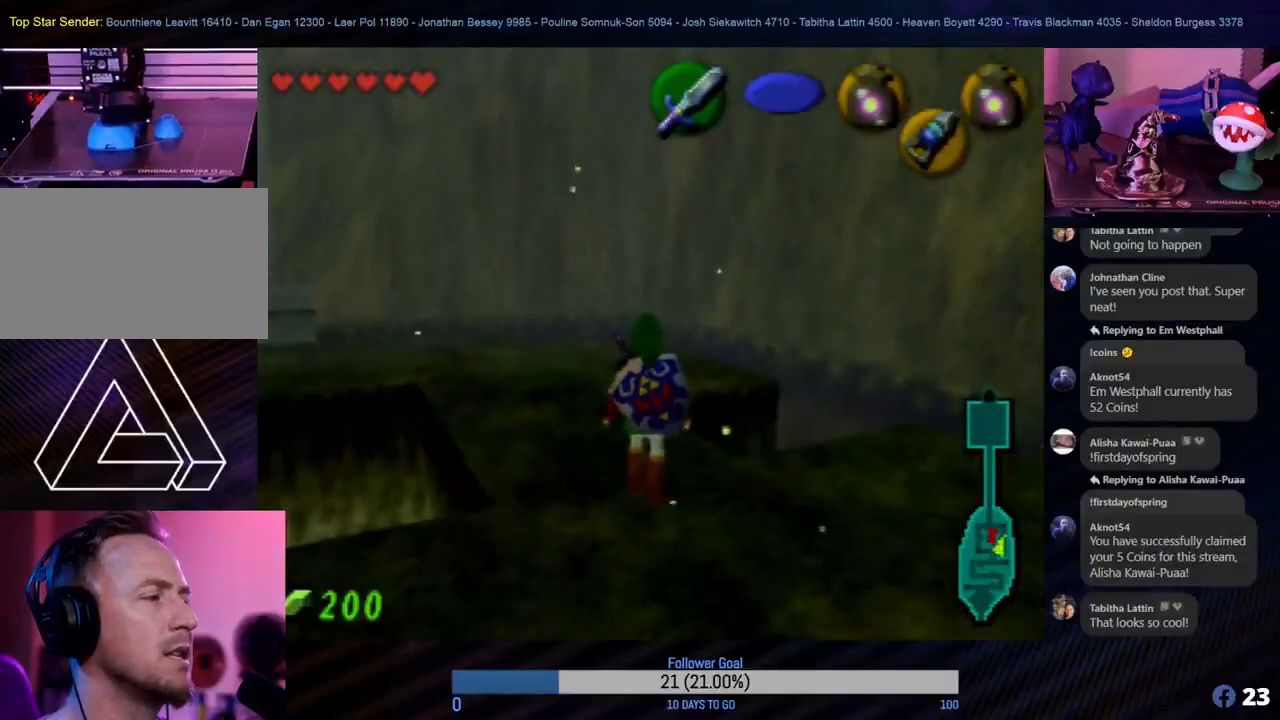
{"buttons": [], "left_stick": "up", "events": []}
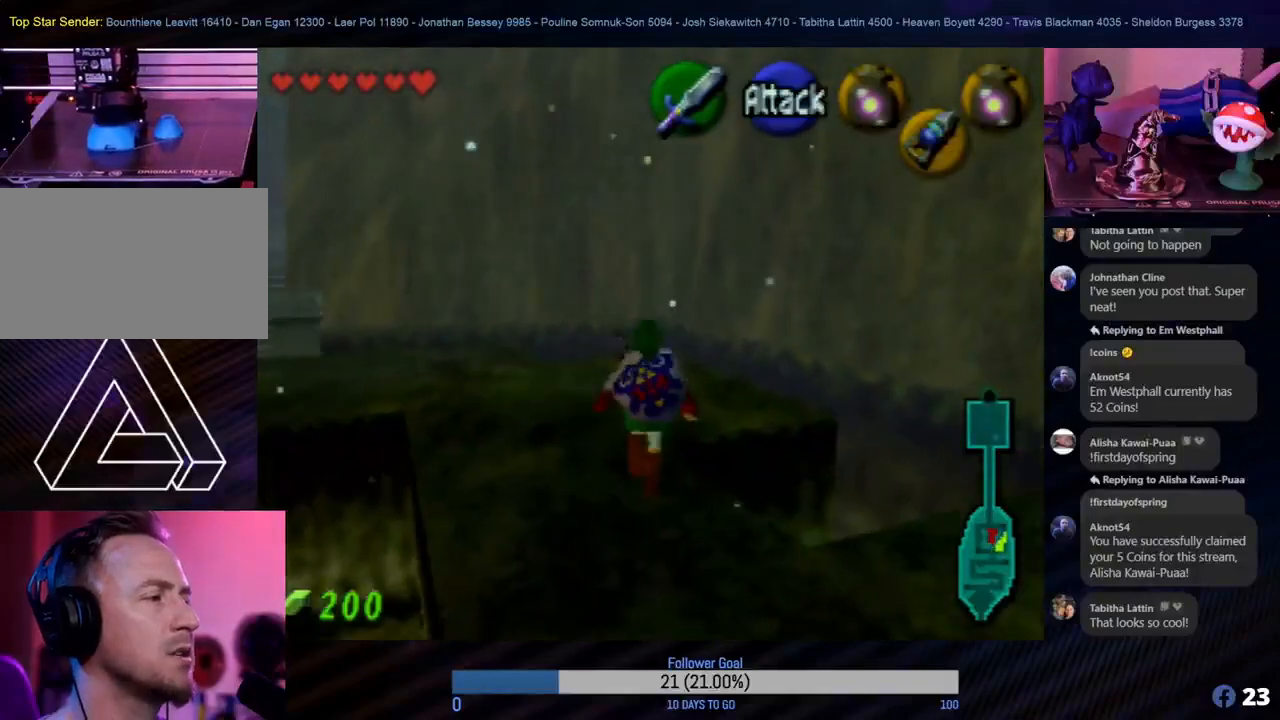
{"buttons": [], "left_stick": "up", "events": [[17, "left_stick", "up-left"], [483, "left_stick", "up"]]}
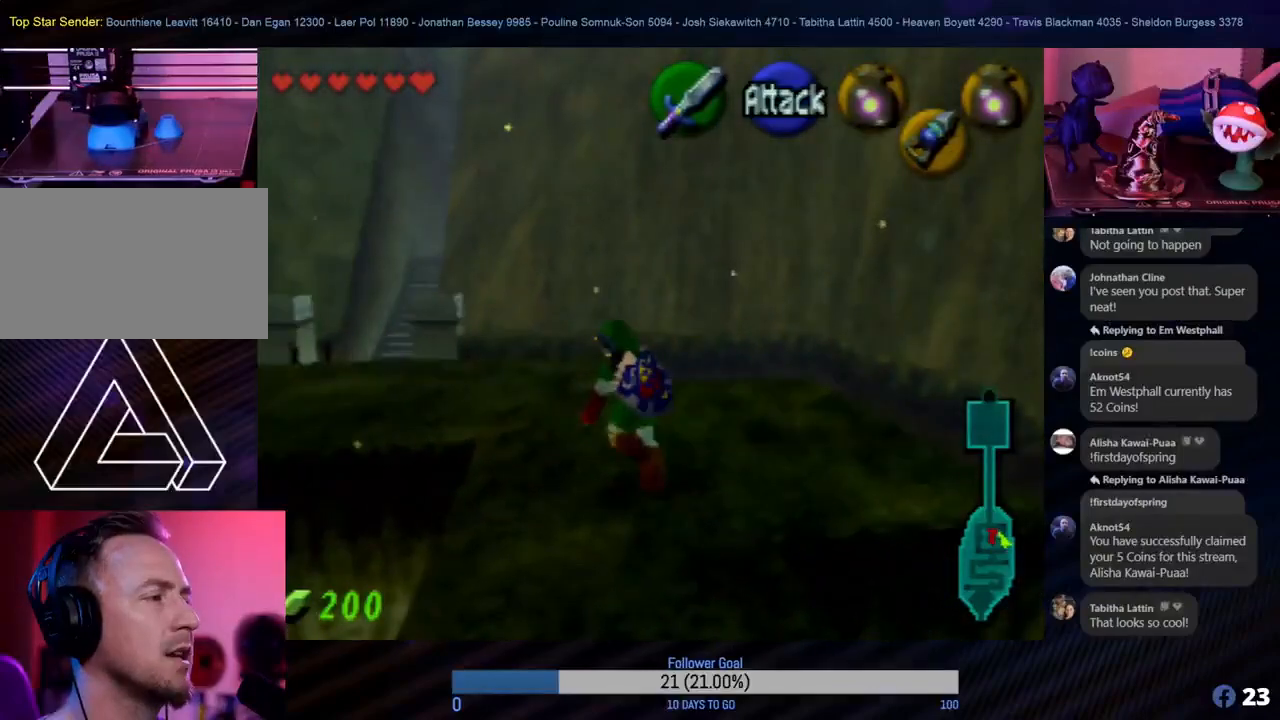
{"buttons": [], "left_stick": "left", "events": [[333, "left_stick", "up-left"], [483, "left_stick", "left"]]}
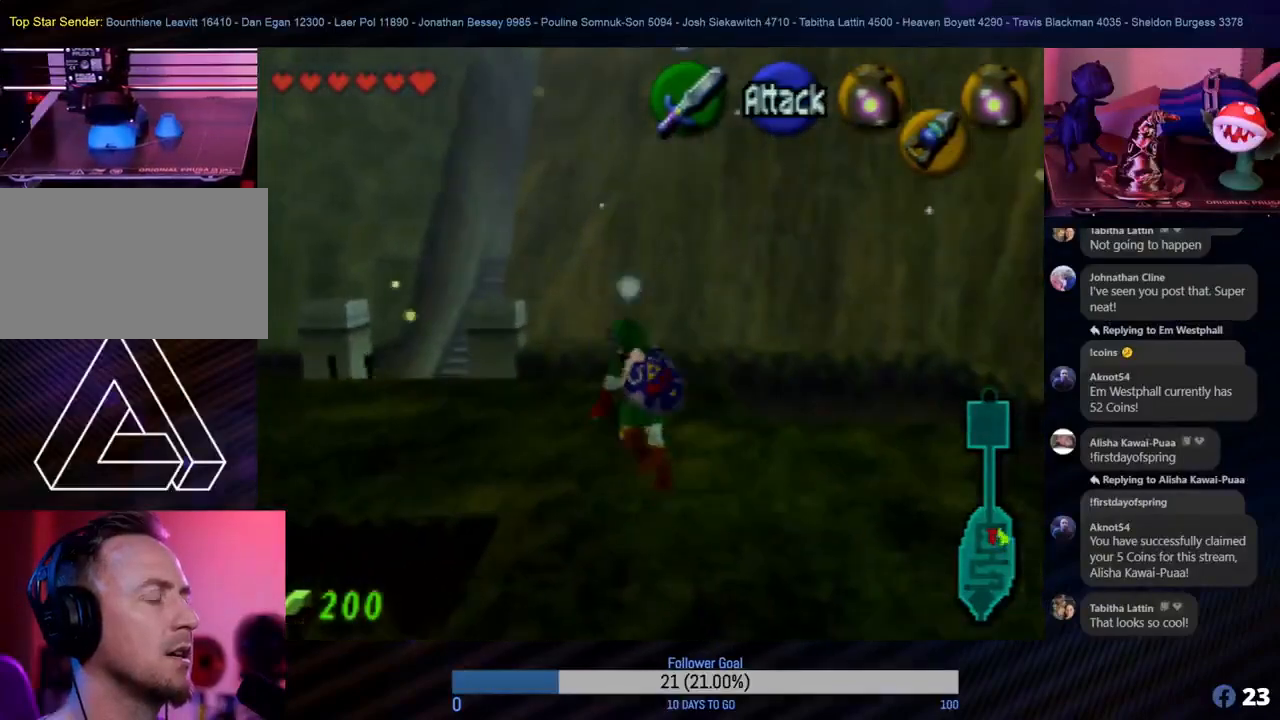
{"buttons": [], "left_stick": "up", "events": [[300, "left_stick", "up"]]}
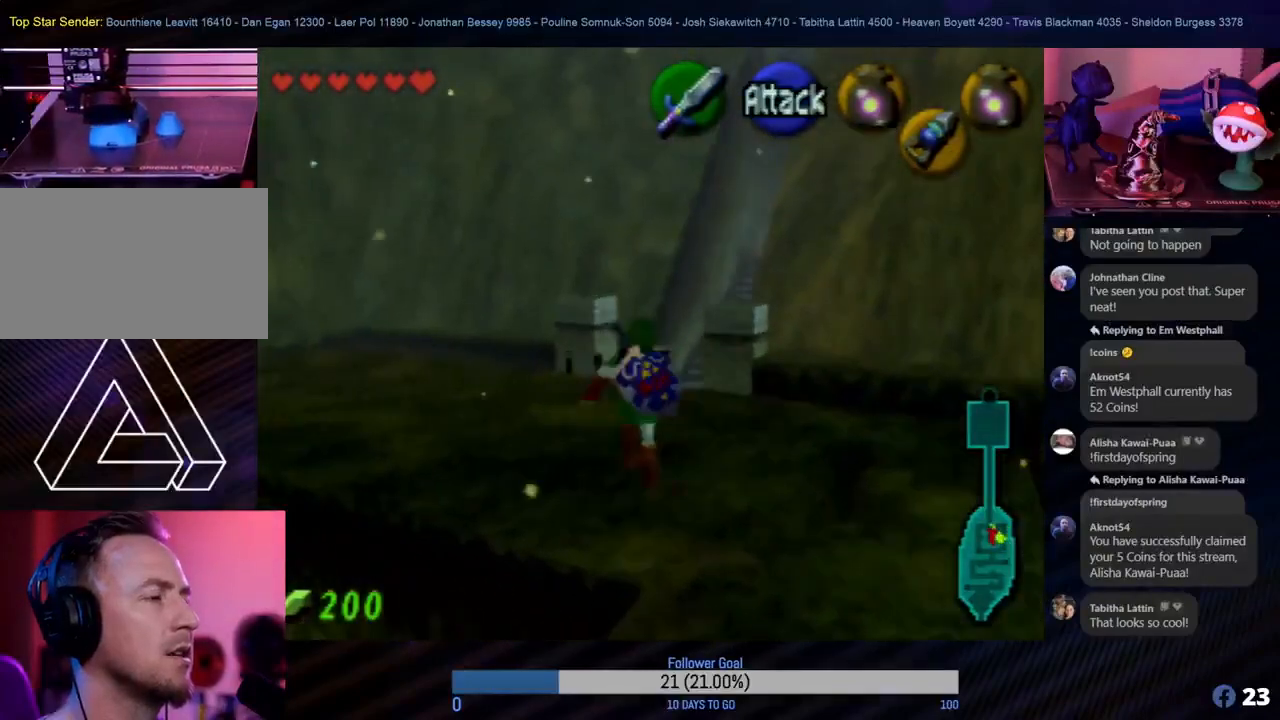
{"buttons": [], "left_stick": "up", "events": []}
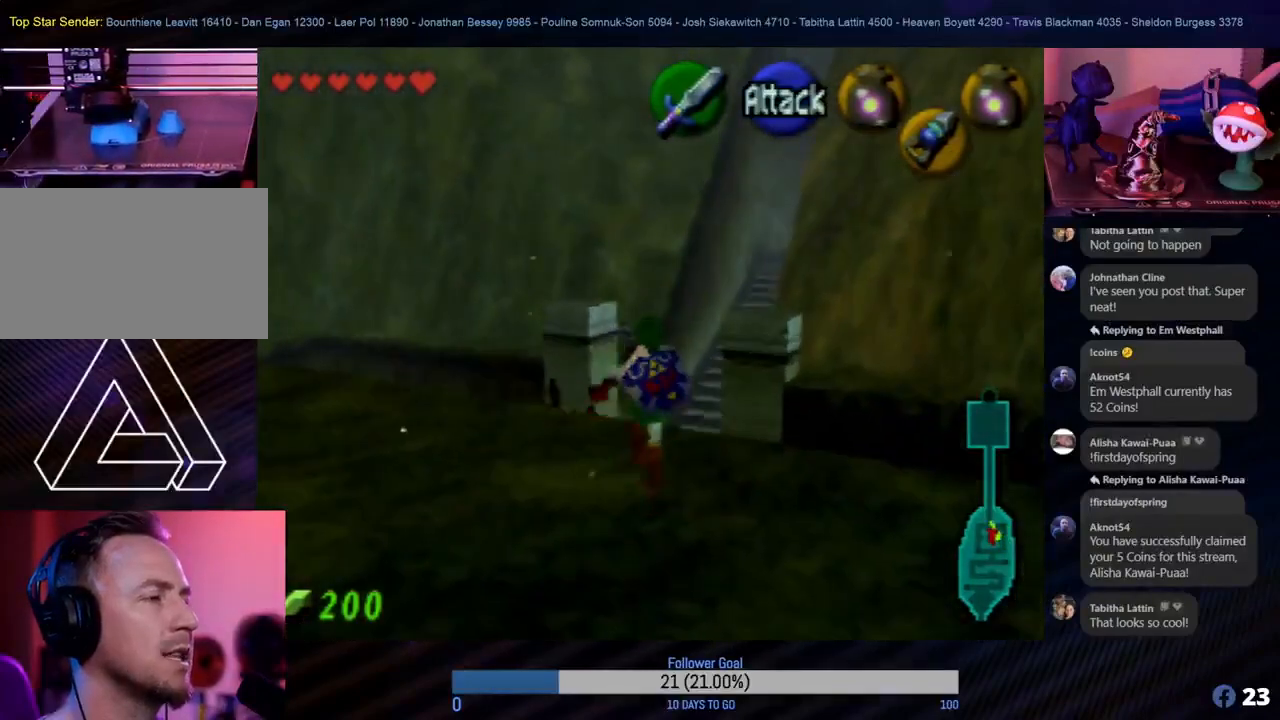
{"buttons": [], "left_stick": "up", "events": []}
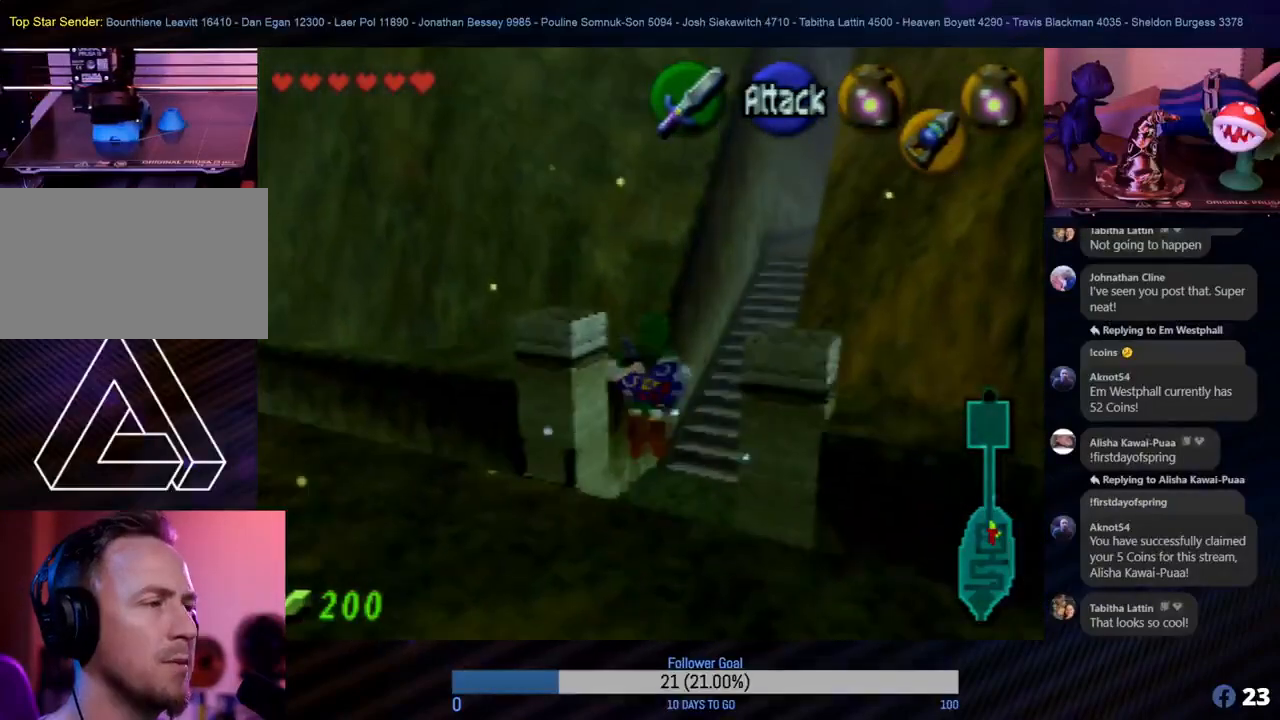
{"buttons": [], "left_stick": "up-right", "events": [[167, "left_stick", "up-right"]]}
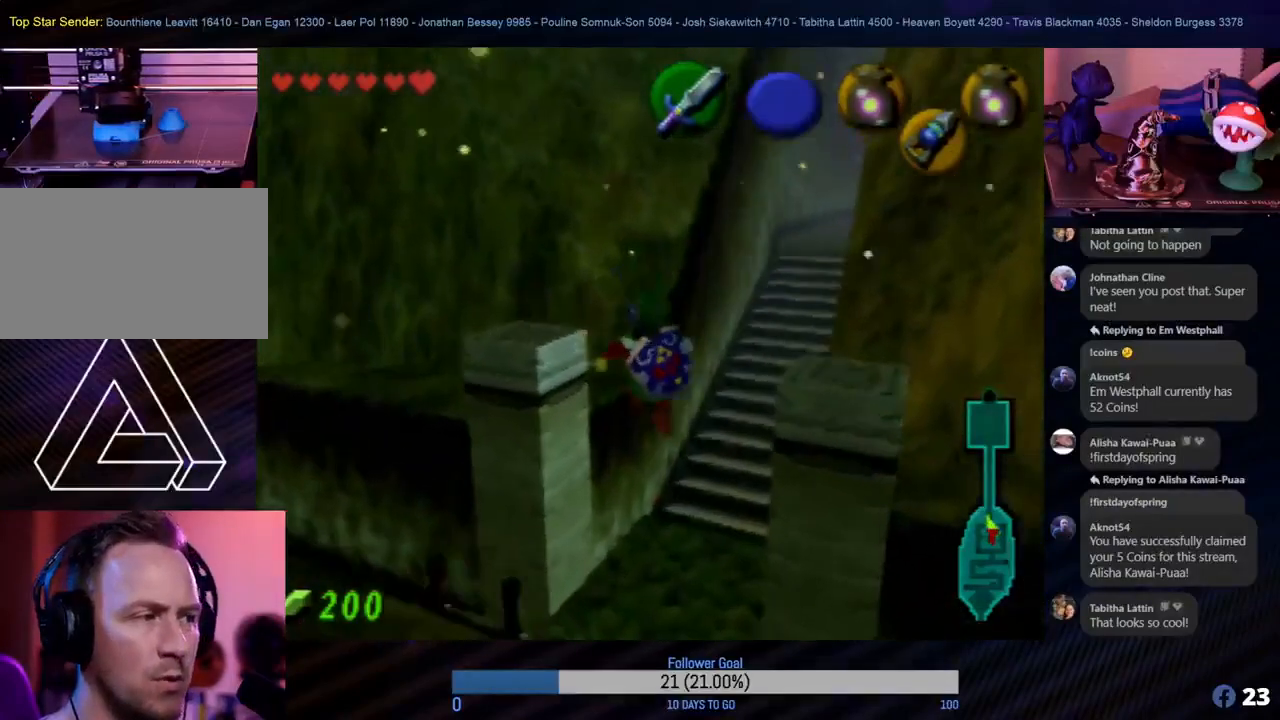
{"buttons": [], "left_stick": "up-right", "events": []}
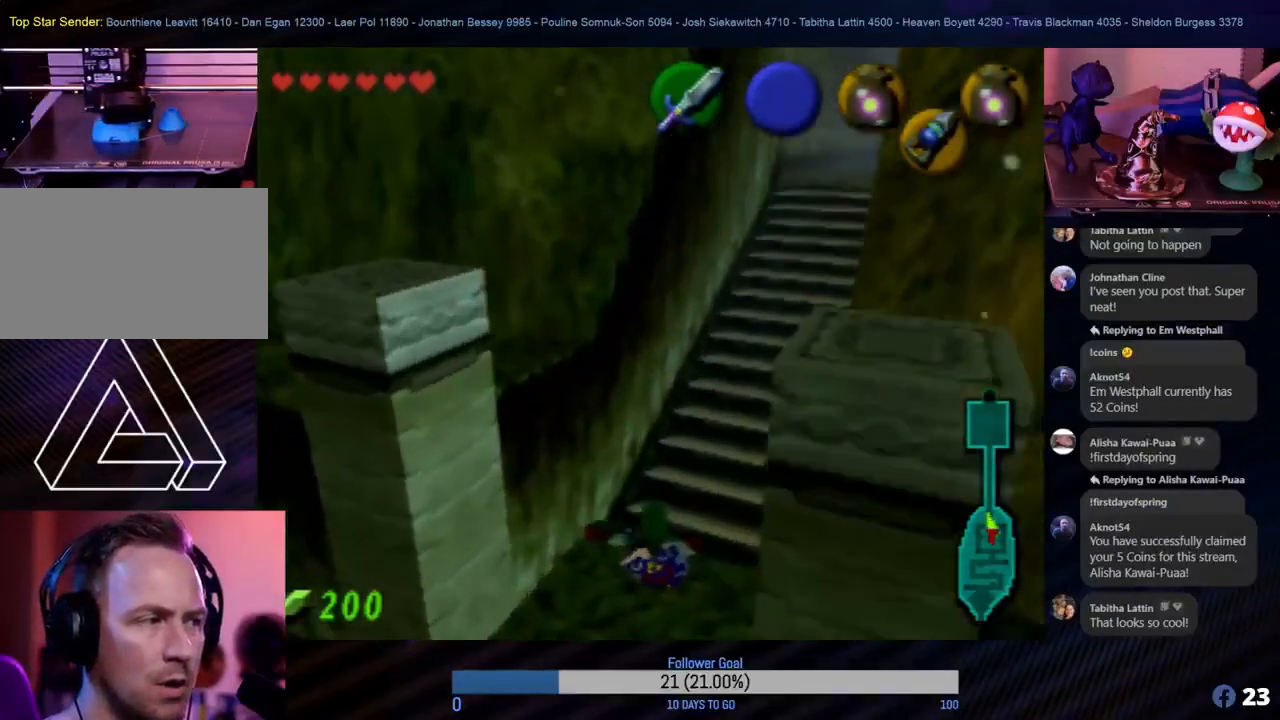
{"buttons": [], "left_stick": "up-right", "events": []}
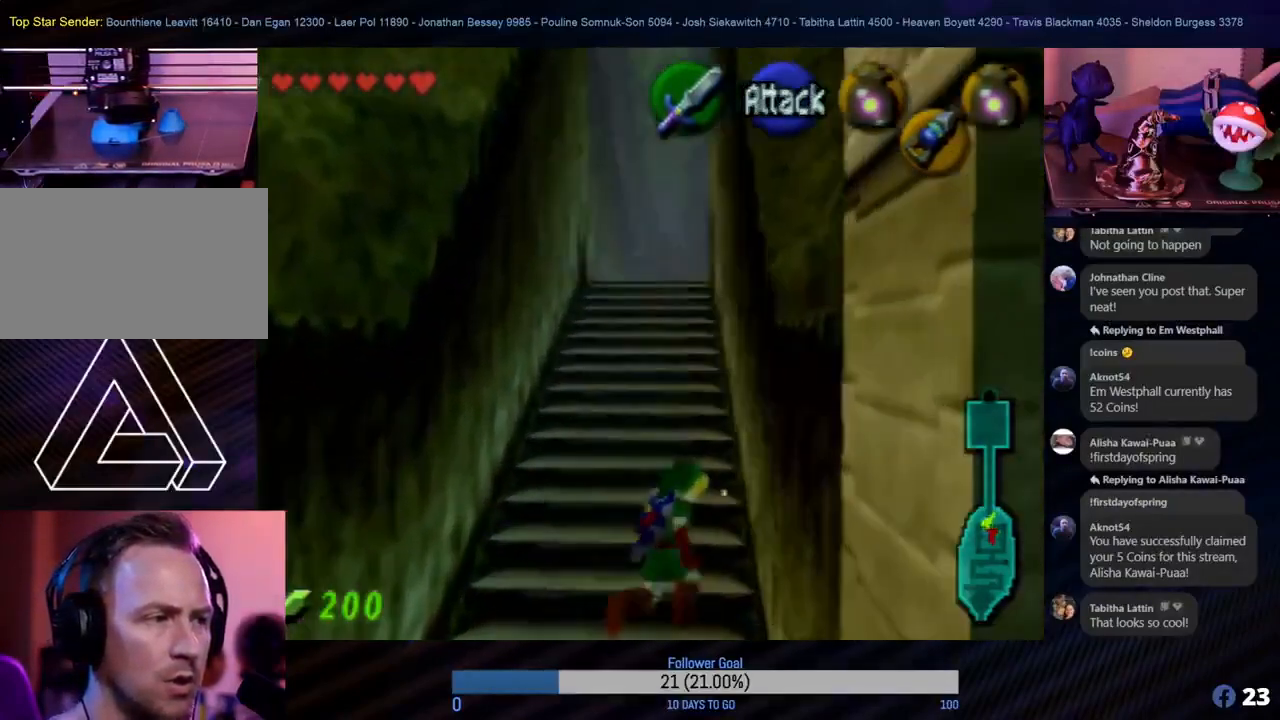
{"buttons": [], "left_stick": "up", "events": [[33, "left_stick", "up"]]}
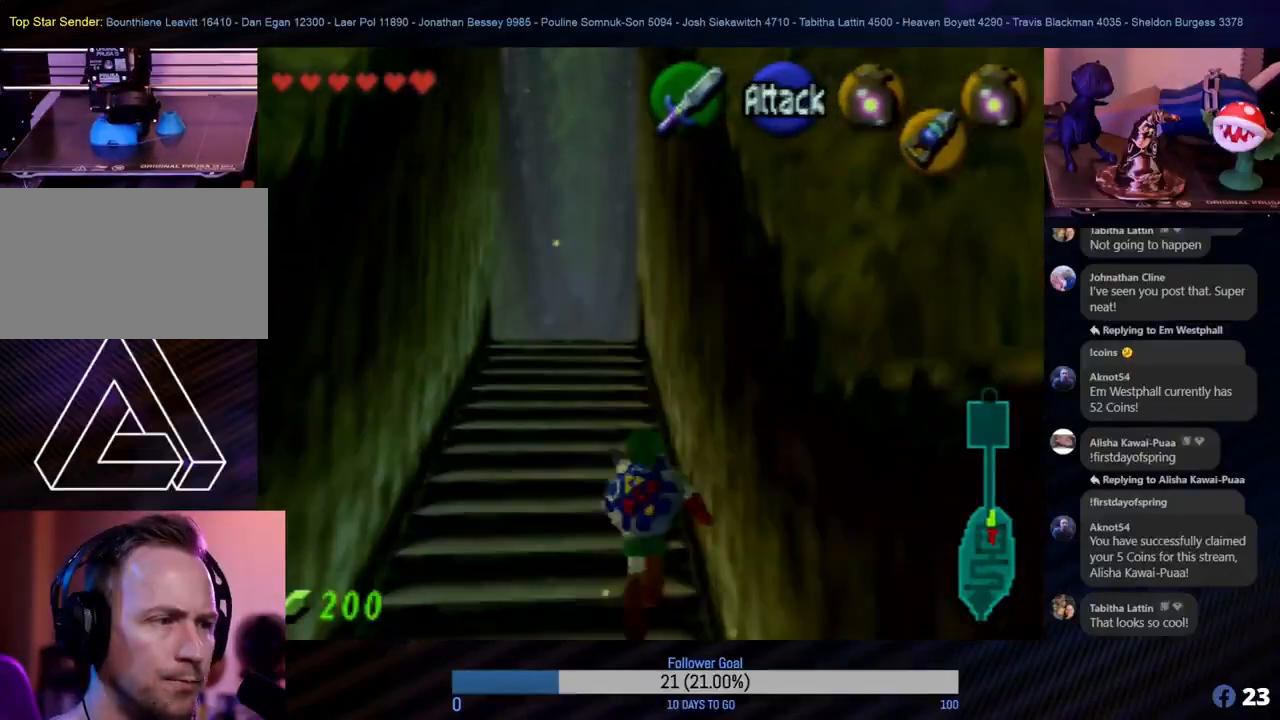
{"buttons": [], "left_stick": "up", "events": []}
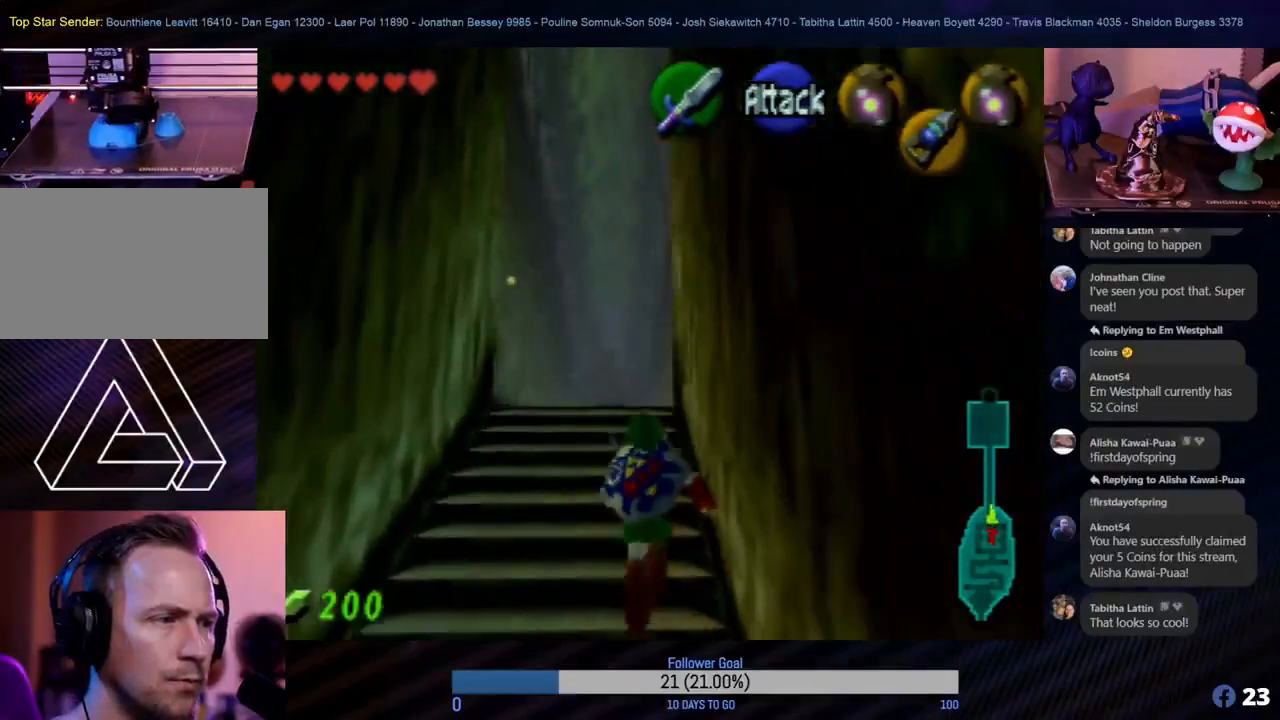
{"buttons": [], "left_stick": "up", "events": [[67, "left_stick", "up-left"], [183, "left_stick", "up"]]}
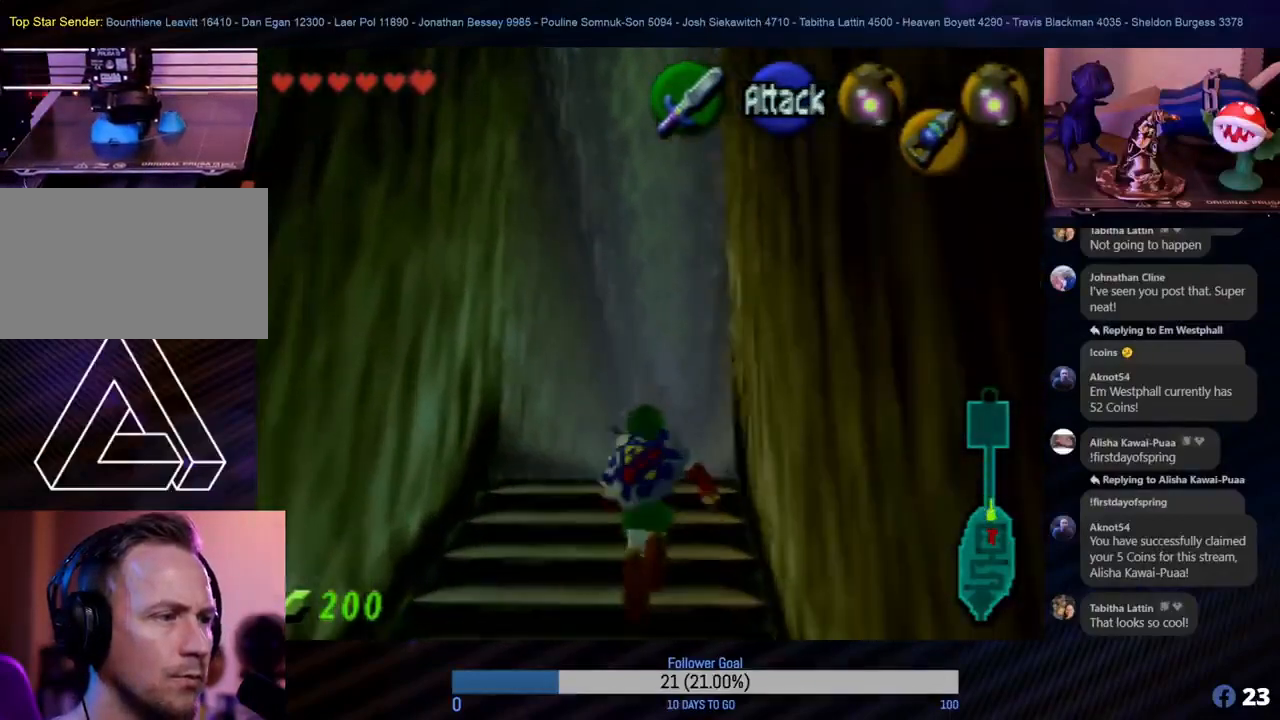
{"buttons": [], "left_stick": "up", "events": []}
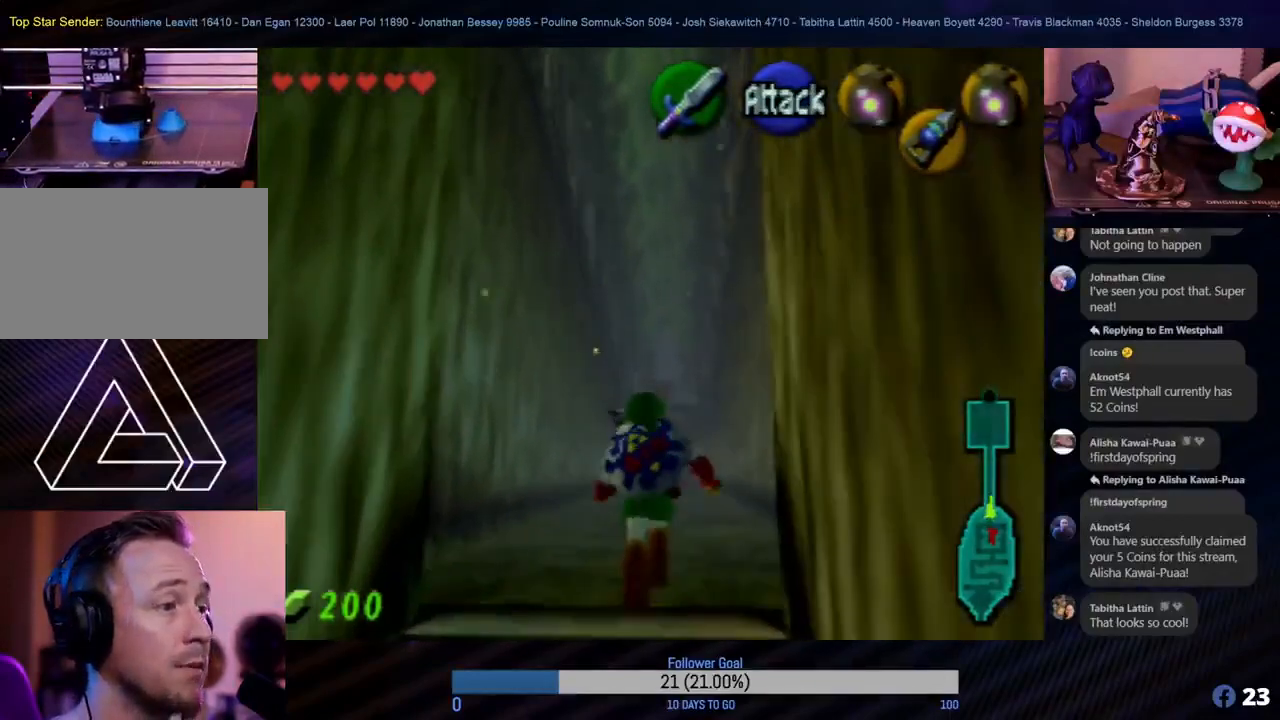
{"buttons": [], "left_stick": "up-right", "events": [[467, "left_stick", "up-right"]]}
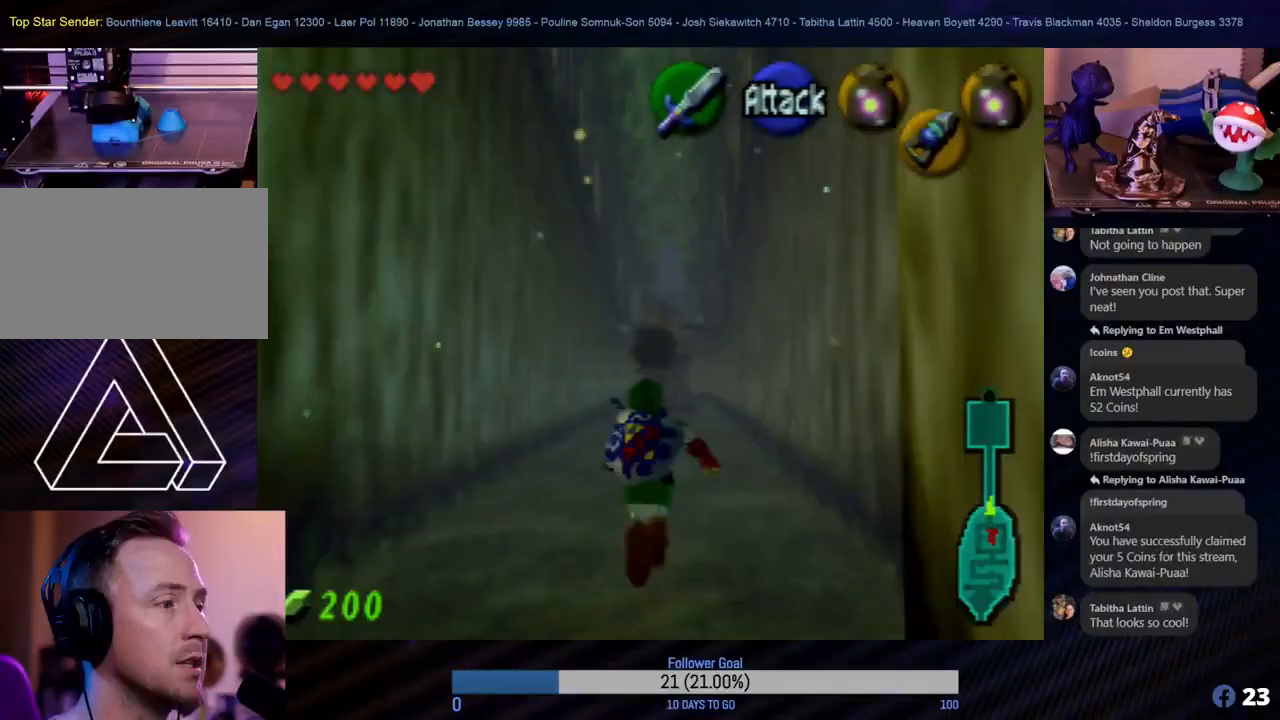
{"buttons": ["A"], "left_stick": "up", "events": [[100, "left_stick", "up"], [433, "A", "down"]]}